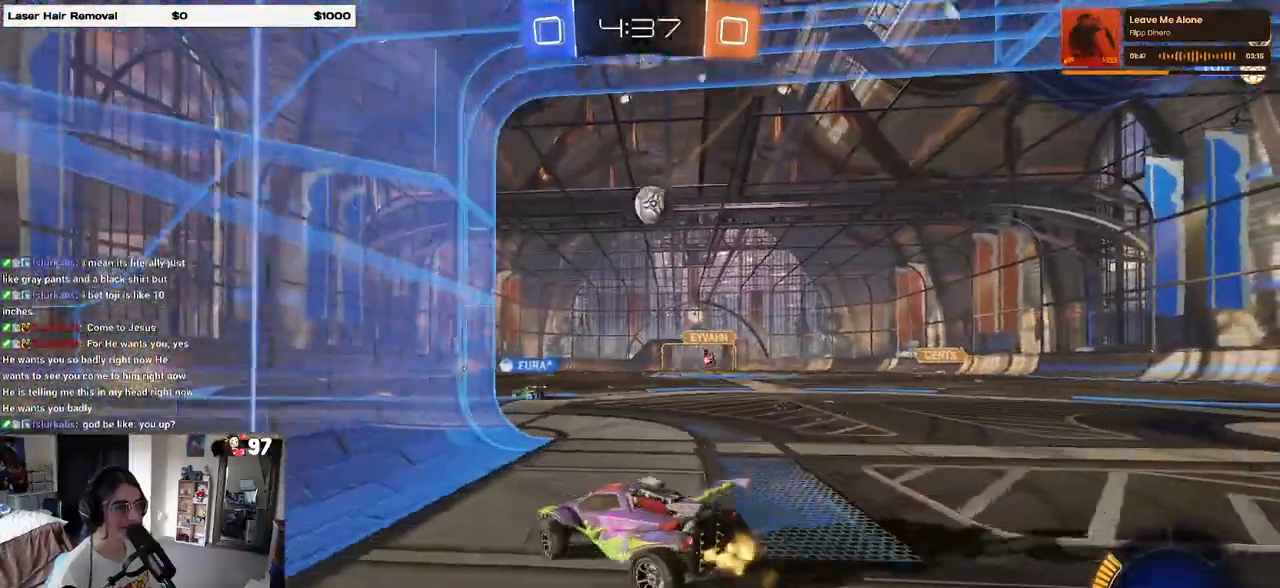
Gameplay with a controller (PlayStation layout); each line is a JSON object with the inputs held at the frame after it. "events" lists button and stick changes between this image and that frame as [ms after this image, input, new state], when the widget could be followed in between.
{"buttons": ["R2"], "left_stick": "left", "right_stick": "center", "events": [[383, "left_stick", "center"], [433, "left_stick", "left"]]}
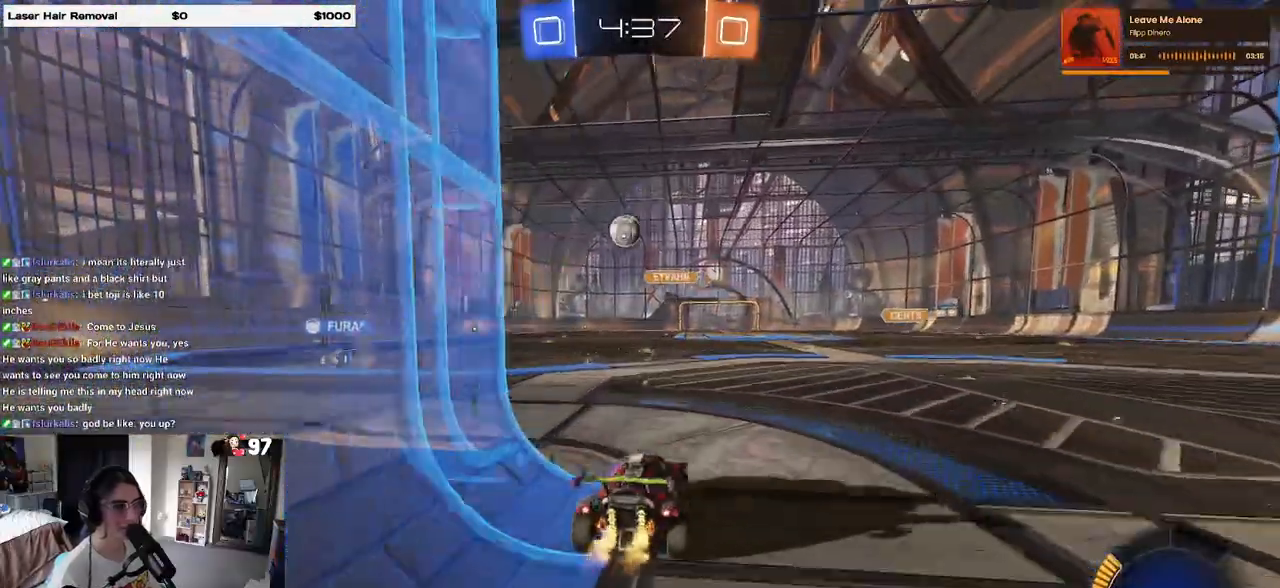
{"buttons": ["R2"], "left_stick": "left", "right_stick": "center", "events": [[233, "left_stick", "center"], [383, "left_stick", "left"]]}
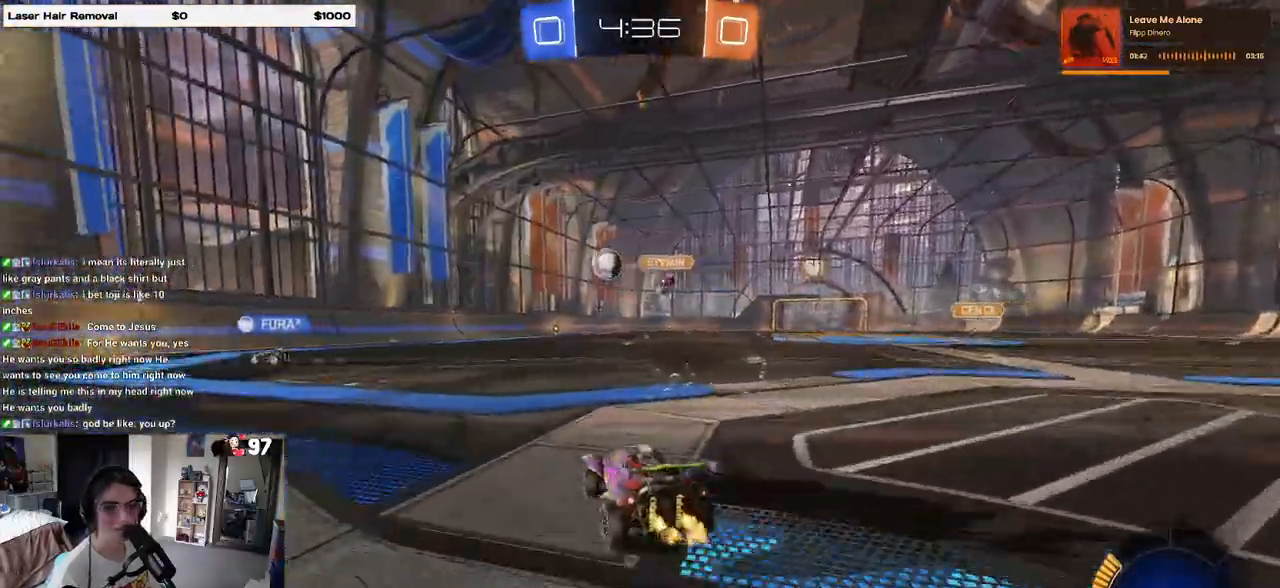
{"buttons": ["R2"], "left_stick": "left", "right_stick": "center", "events": [[117, "left_stick", "center"], [283, "left_stick", "left"]]}
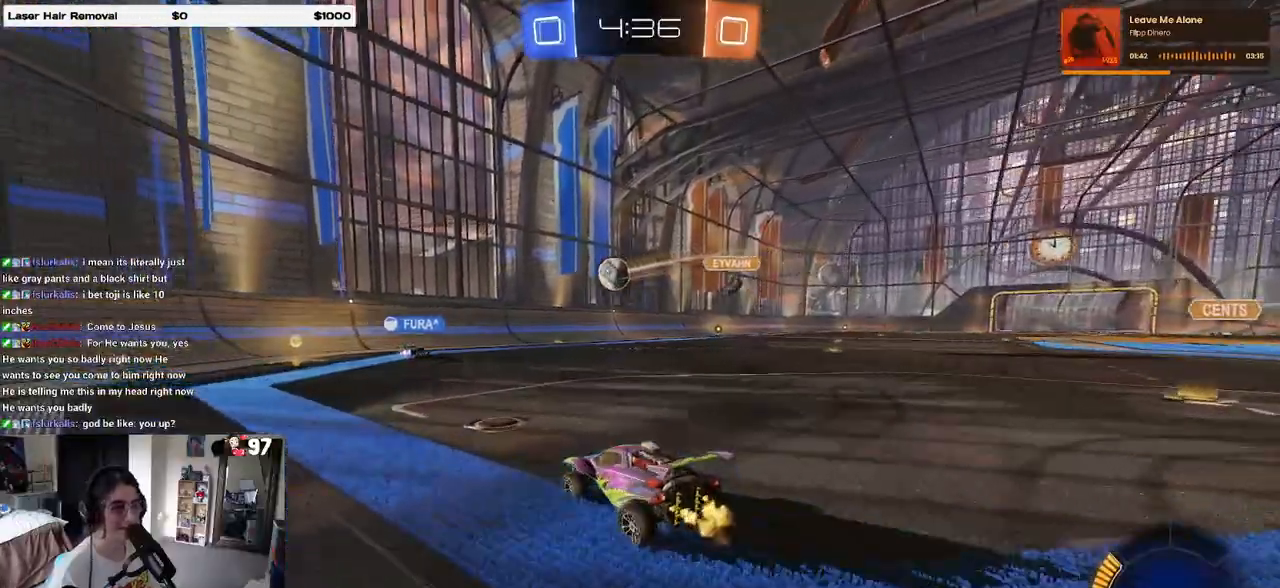
{"buttons": ["R2"], "left_stick": "left", "right_stick": "center", "events": [[250, "left_stick", "right"], [300, "SQUARE", "down"], [367, "SQUARE", "up"], [417, "left_stick", "center"], [483, "left_stick", "left"]]}
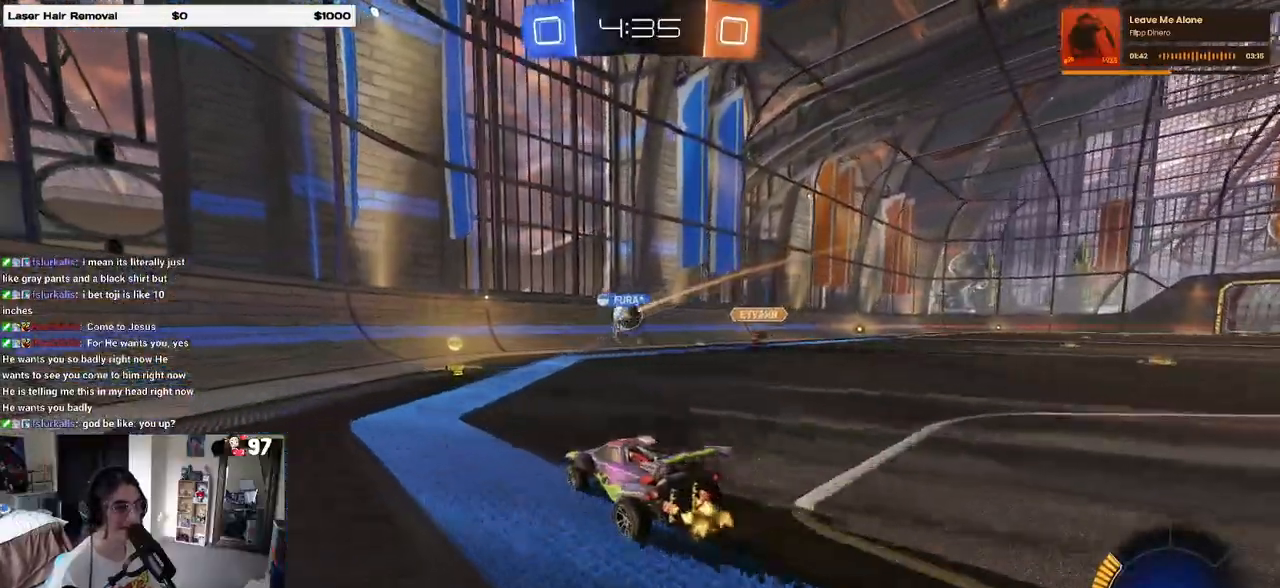
{"buttons": ["R1", "R2"], "left_stick": "right", "right_stick": "center", "events": [[117, "left_stick", "center"], [233, "left_stick", "right"], [350, "SQUARE", "down"], [383, "R1", "down"], [433, "SQUARE", "up"]]}
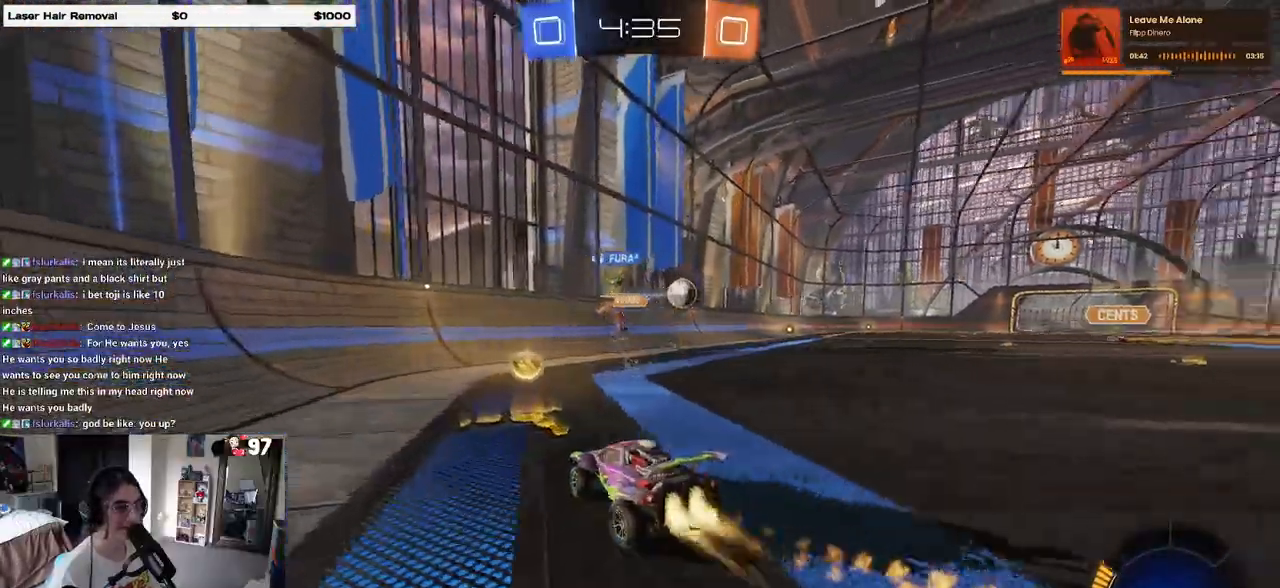
{"buttons": ["R1", "R2"], "left_stick": "center", "right_stick": "center", "events": [[67, "left_stick", "center"], [183, "left_stick", "right"], [317, "left_stick", "center"]]}
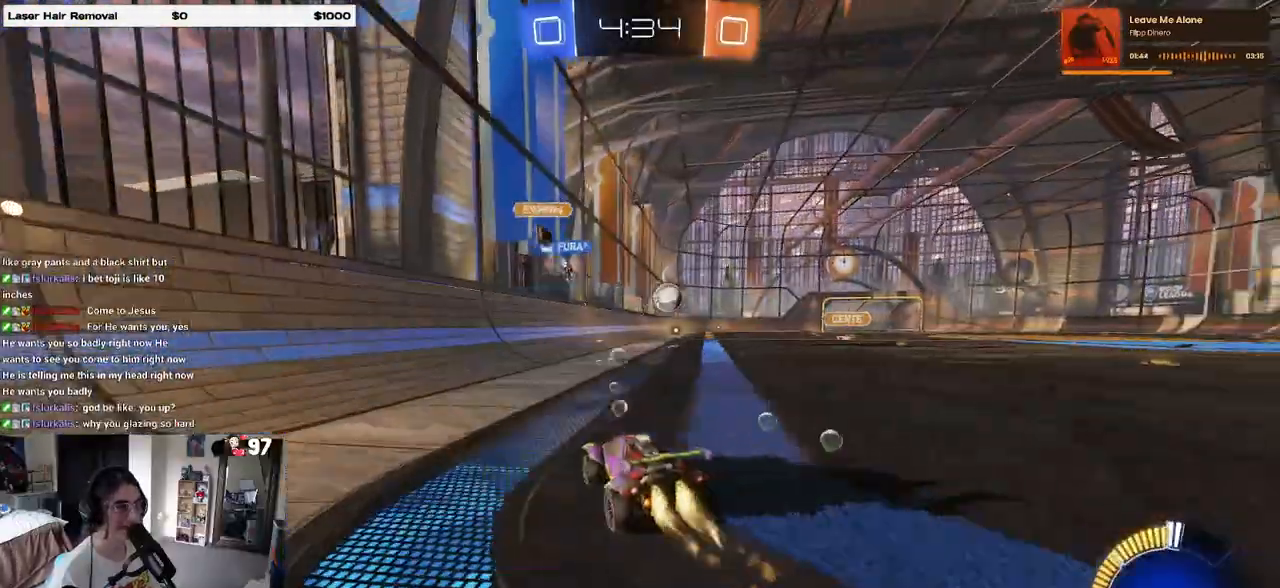
{"buttons": ["R2"], "left_stick": "right", "right_stick": "center", "events": [[83, "R1", "up"], [100, "left_stick", "right"], [150, "SQUARE", "down"], [250, "SQUARE", "up"]]}
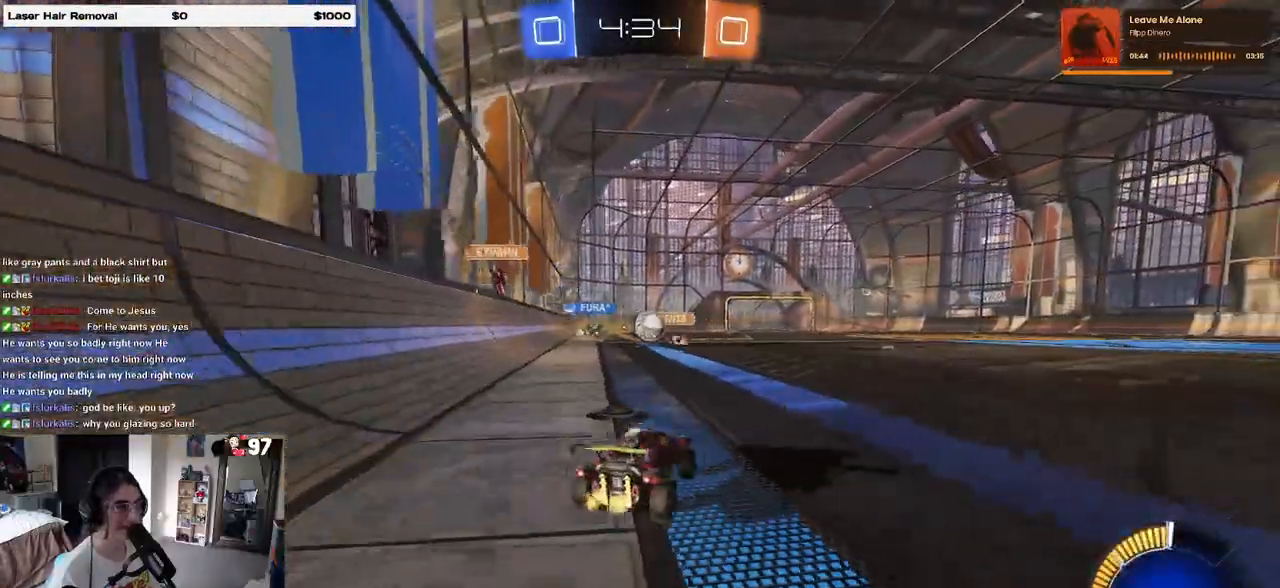
{"buttons": ["R2"], "left_stick": "left", "right_stick": "center", "events": [[450, "left_stick", "left"]]}
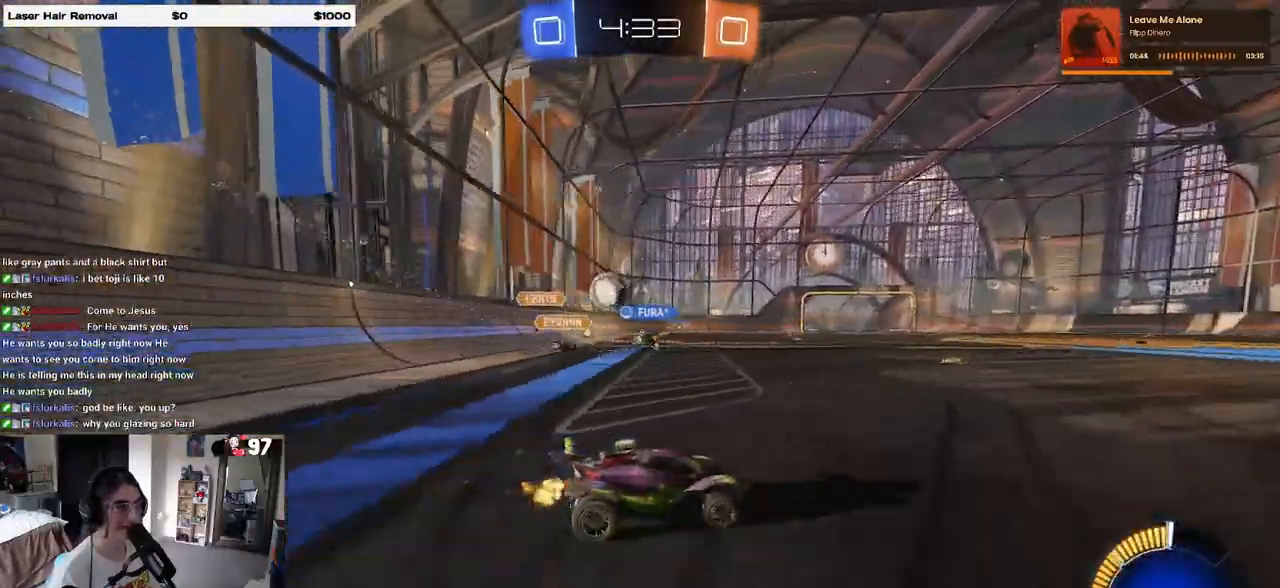
{"buttons": ["R1", "R2"], "left_stick": "left", "right_stick": "center", "events": [[50, "SQUARE", "down"], [217, "SQUARE", "up"], [333, "R1", "down"]]}
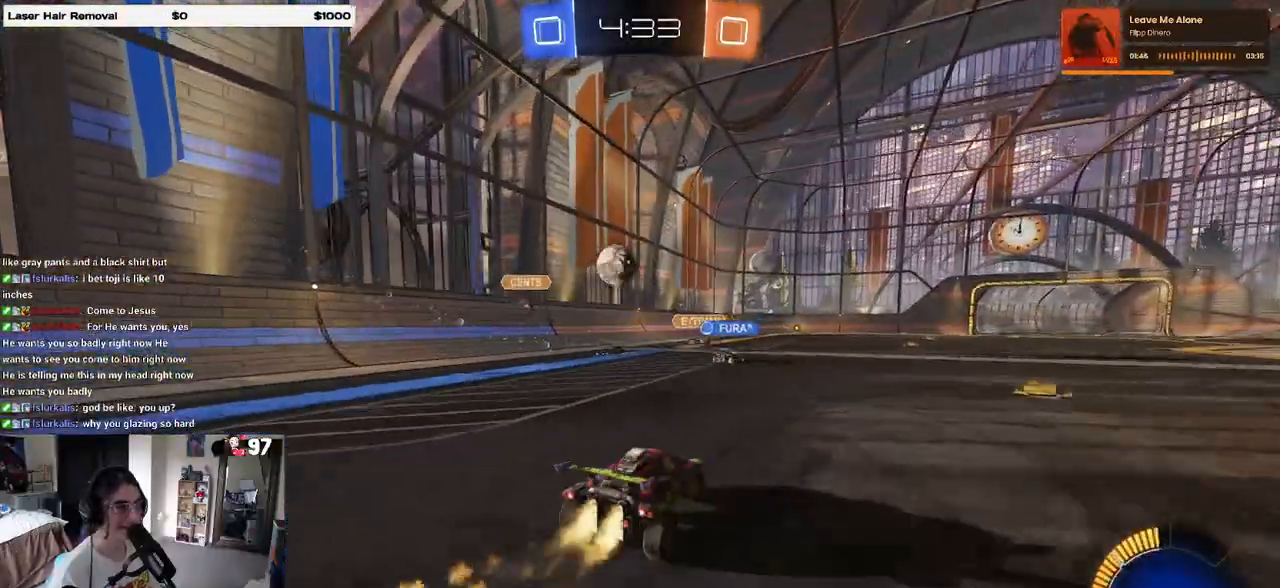
{"buttons": ["R1", "R2"], "left_stick": "center", "right_stick": "center", "events": [[217, "left_stick", "center"]]}
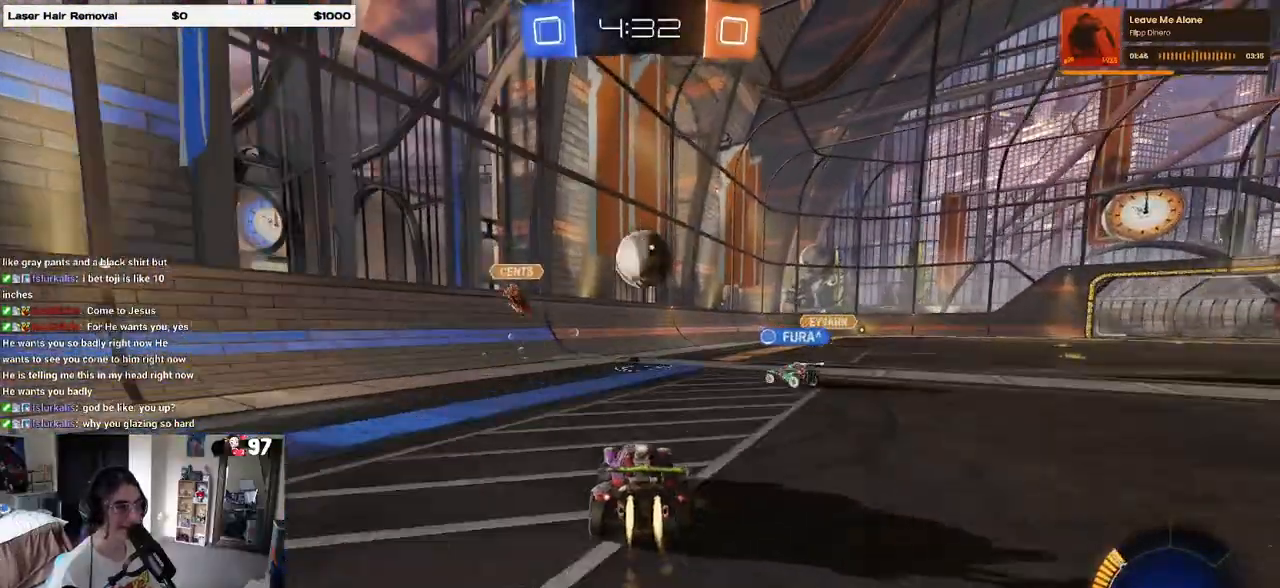
{"buttons": ["R1", "R2"], "left_stick": "right", "right_stick": "center", "events": [[167, "R1", "up"], [317, "CROSS", "down"], [350, "R1", "down"], [450, "CROSS", "up"], [483, "left_stick", "right"]]}
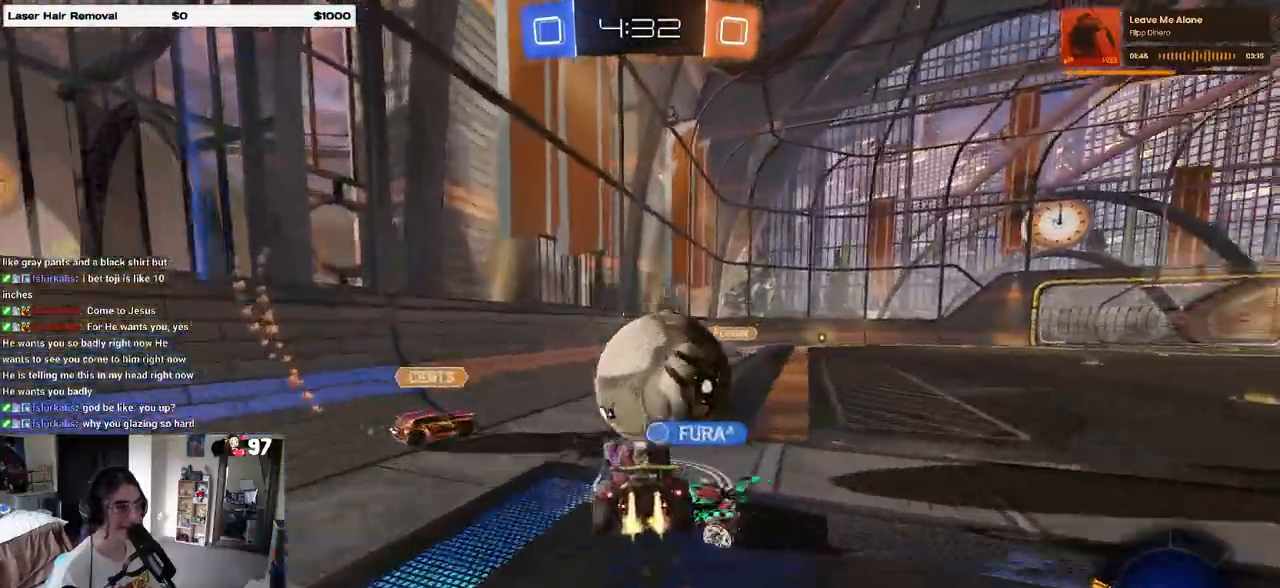
{"buttons": ["R2"], "left_stick": "center", "right_stick": "center", "events": [[33, "SQUARE", "down"], [267, "SQUARE", "up"], [283, "R1", "up"], [283, "left_stick", "center"]]}
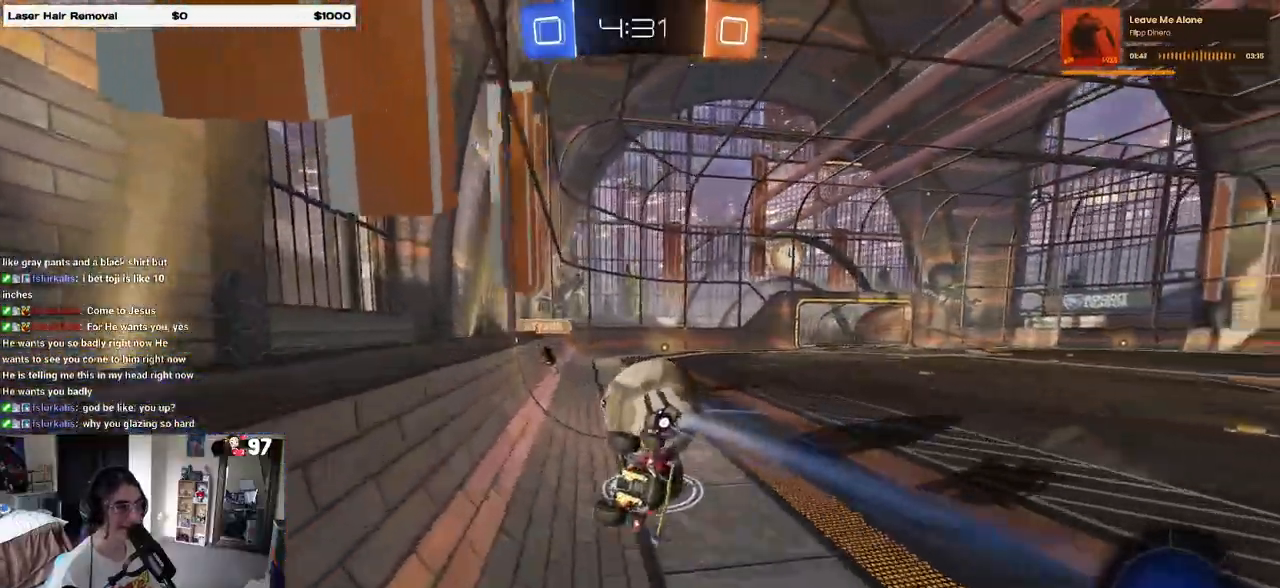
{"buttons": ["R1", "R2"], "left_stick": "right", "right_stick": "center", "events": [[17, "left_stick", "up-left"], [67, "R1", "down"], [83, "CROSS", "down"], [200, "CROSS", "up"], [217, "left_stick", "right"]]}
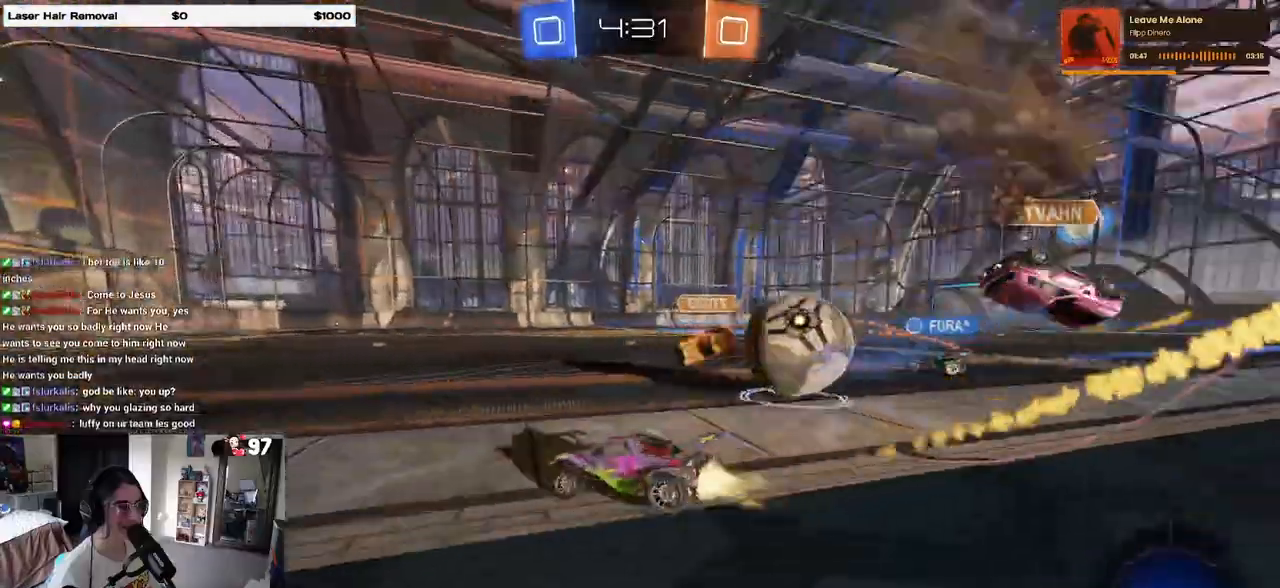
{"buttons": ["R2"], "left_stick": "right", "right_stick": "center", "events": [[467, "R1", "up"]]}
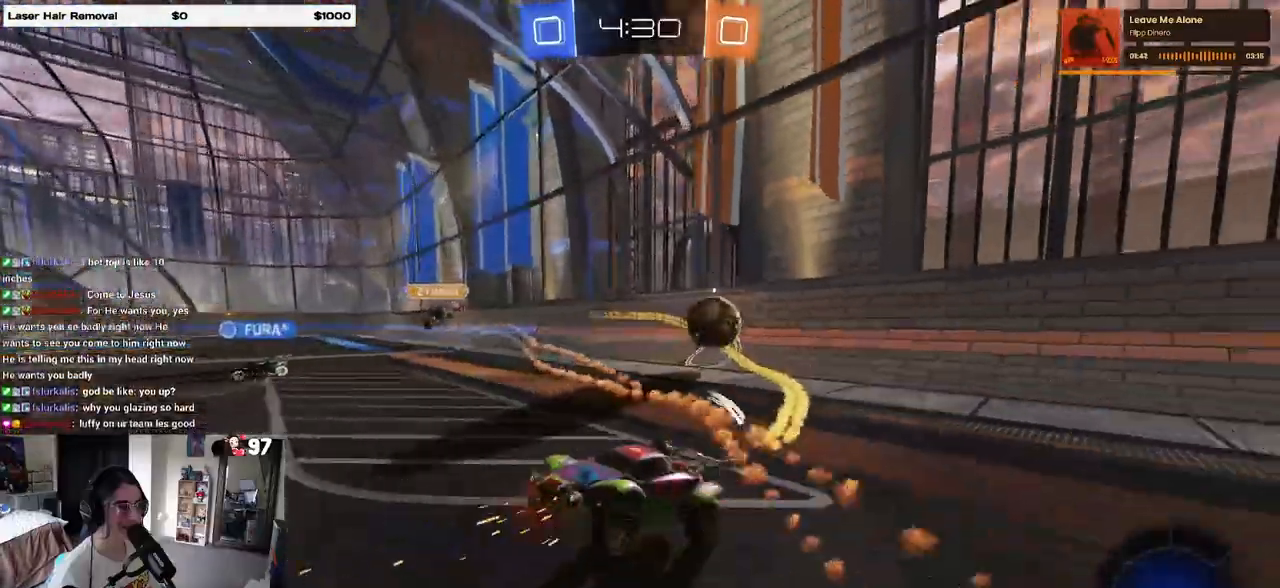
{"buttons": ["R2"], "left_stick": "right", "right_stick": "center", "events": [[100, "left_stick", "center"], [300, "left_stick", "right"]]}
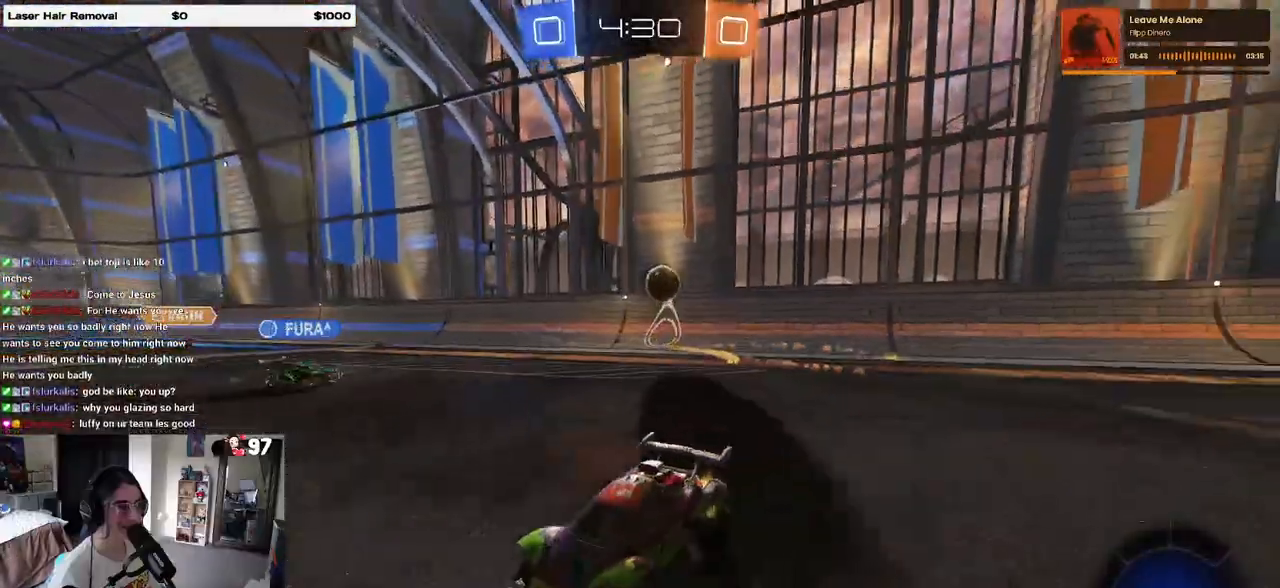
{"buttons": ["R2"], "left_stick": "right", "right_stick": "center", "events": [[100, "SQUARE", "down"], [183, "SQUARE", "up"]]}
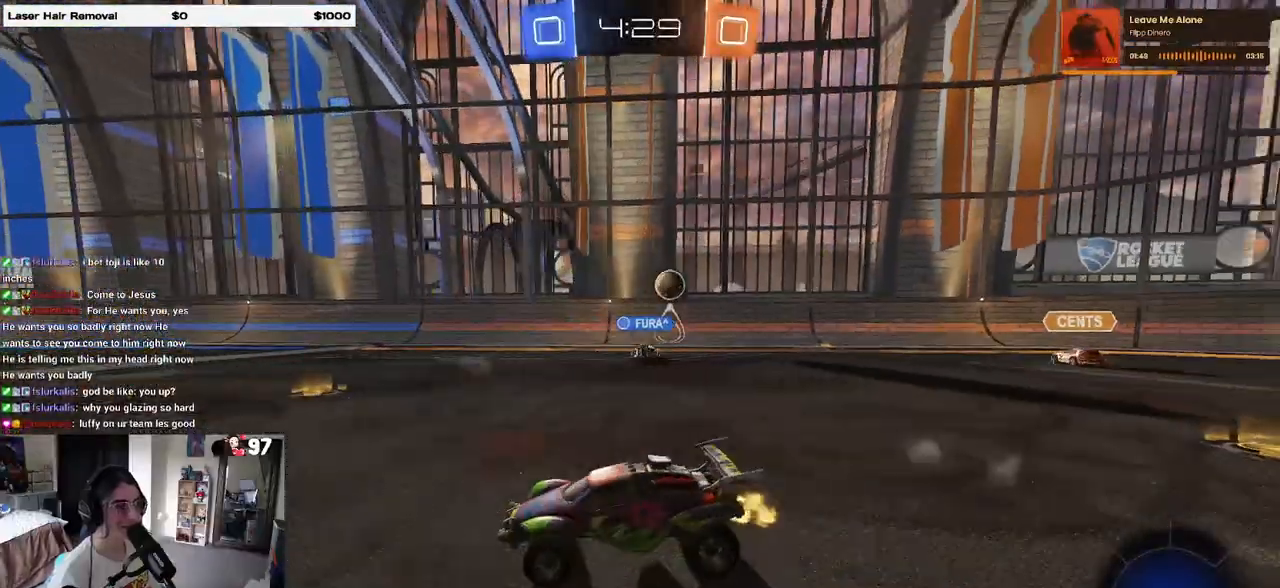
{"buttons": ["R2"], "left_stick": "right", "right_stick": "center", "events": []}
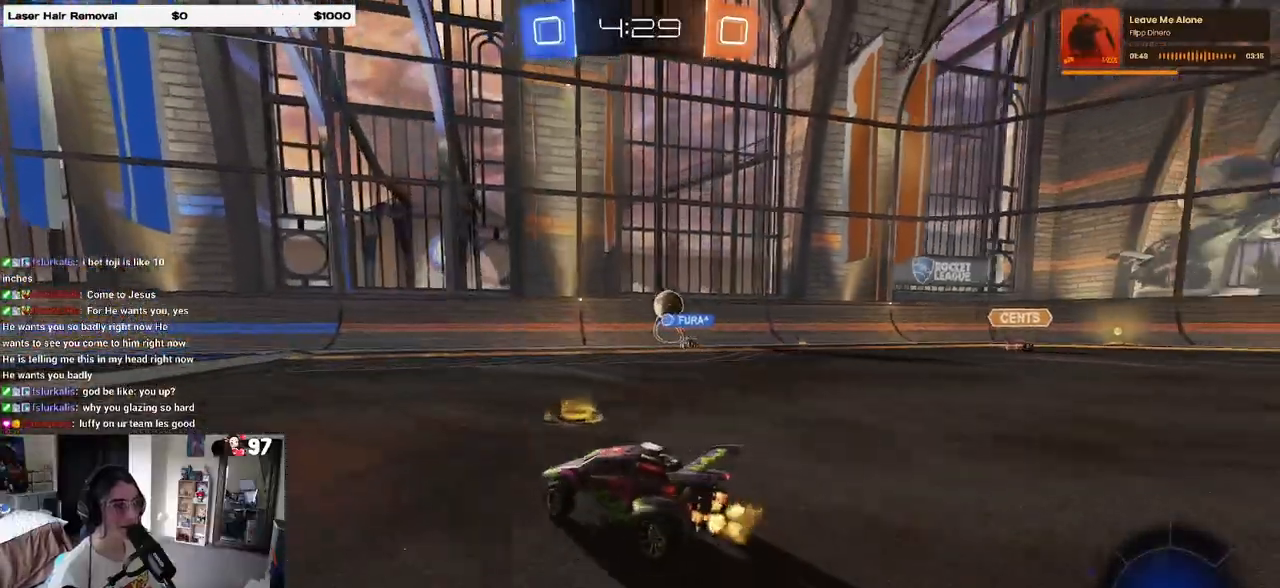
{"buttons": ["R2"], "left_stick": "left", "right_stick": "center", "events": [[233, "left_stick", "center"], [317, "left_stick", "left"]]}
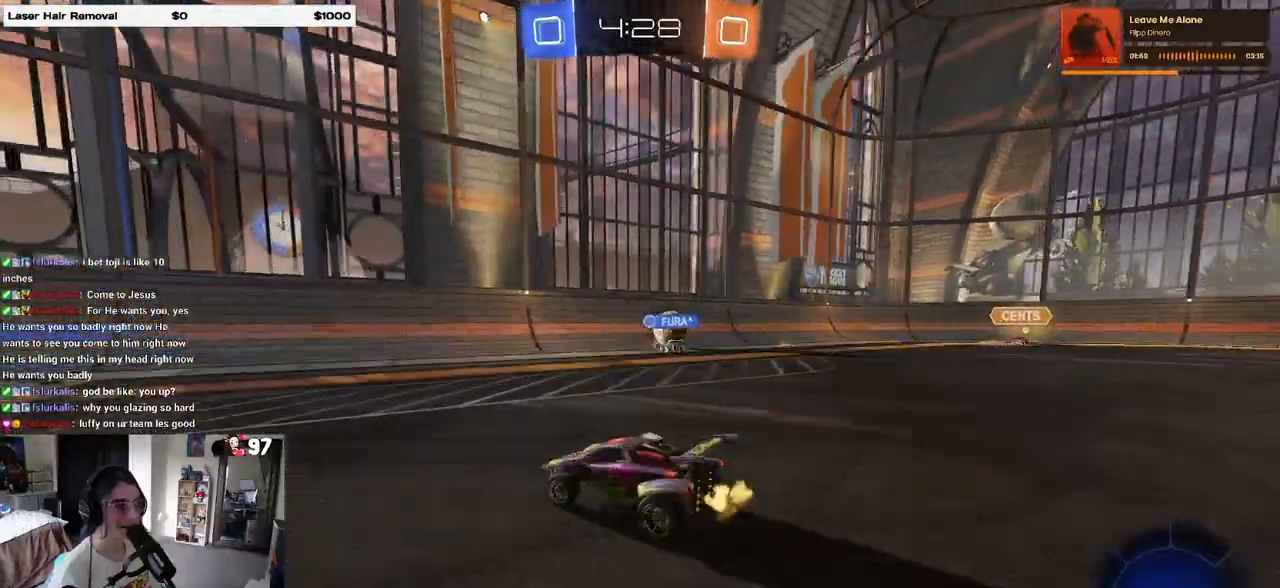
{"buttons": ["R2"], "left_stick": "center", "right_stick": "center", "events": [[67, "left_stick", "center"], [217, "left_stick", "left"], [450, "left_stick", "center"]]}
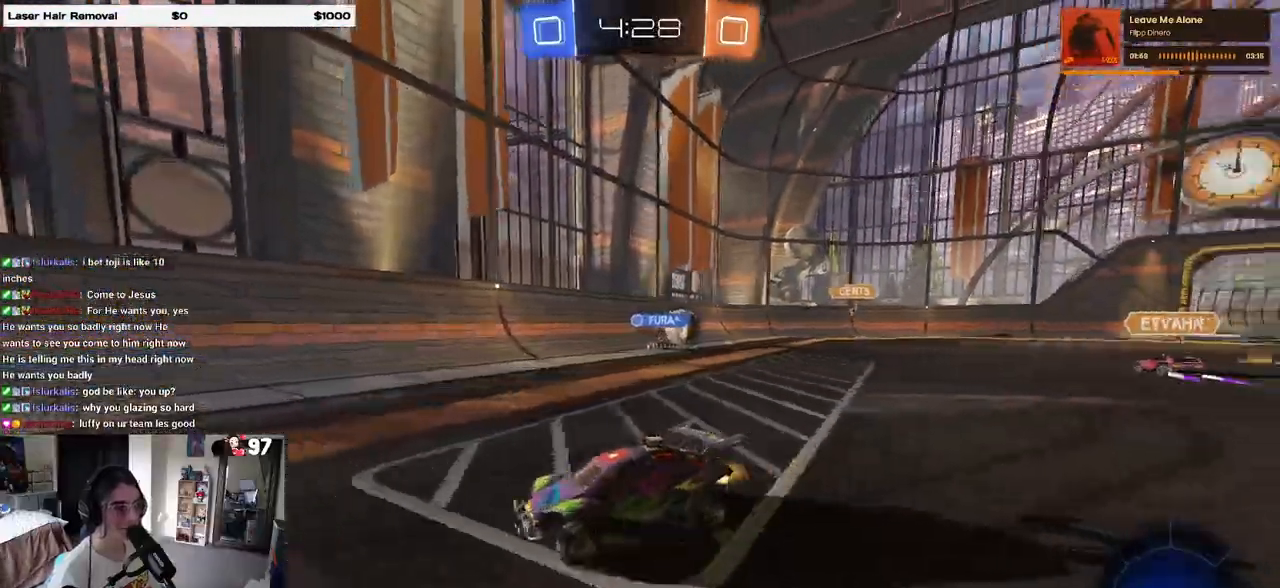
{"buttons": ["R2"], "left_stick": "right", "right_stick": "center", "events": [[50, "left_stick", "right"], [133, "SQUARE", "down"], [283, "SQUARE", "up"]]}
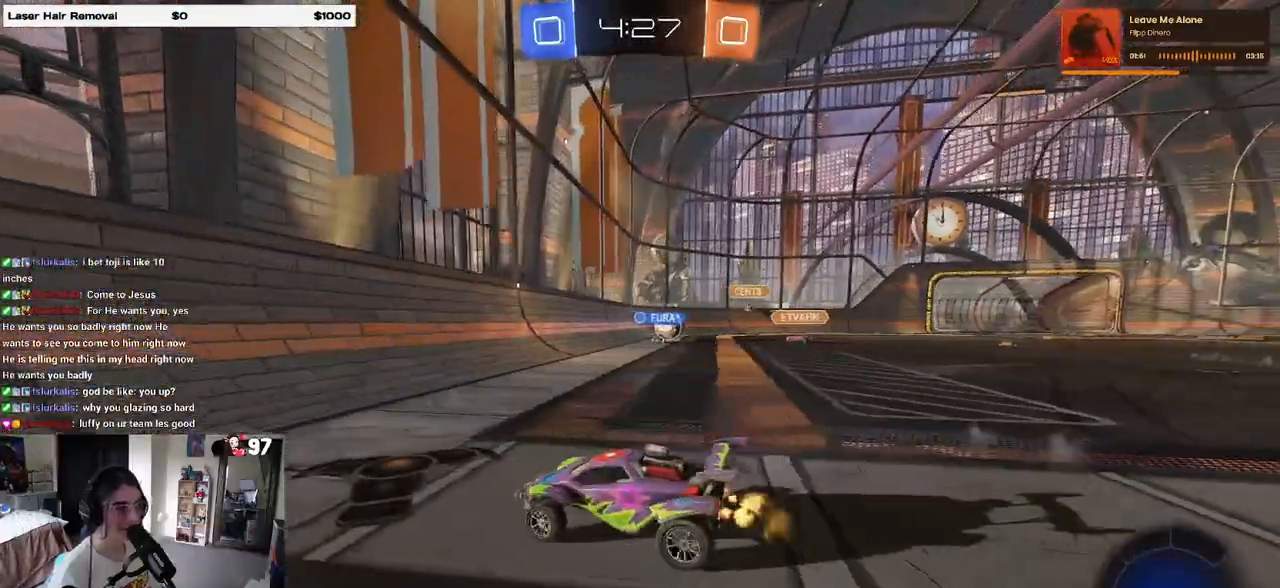
{"buttons": ["R2"], "left_stick": "center", "right_stick": "center", "events": [[417, "left_stick", "center"]]}
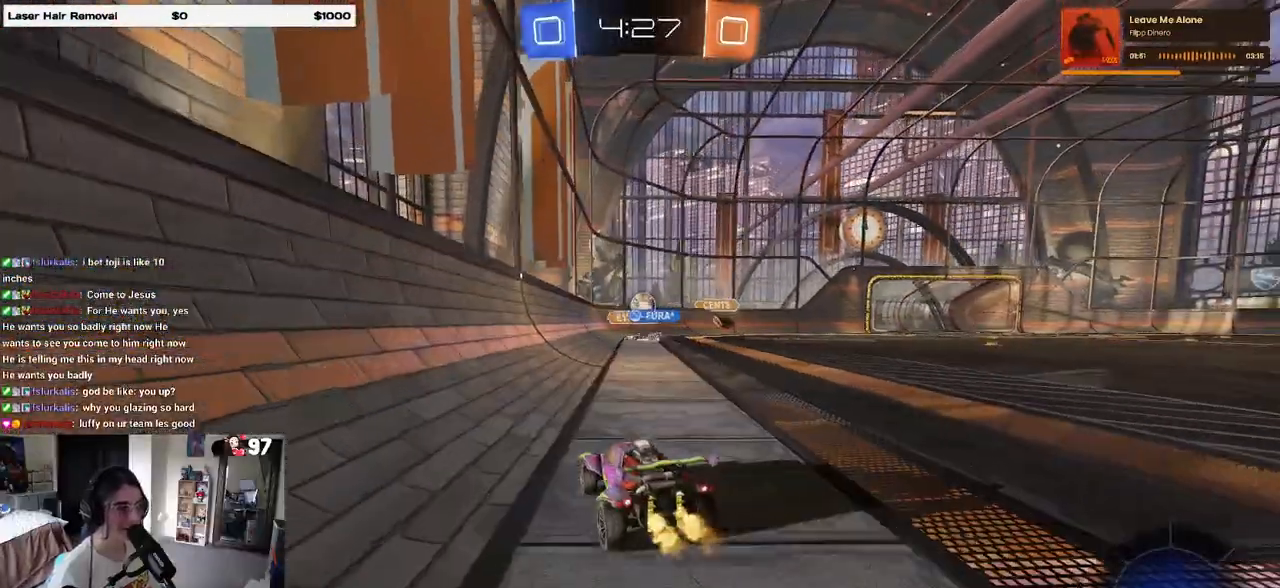
{"buttons": ["R2"], "left_stick": "center", "right_stick": "center", "events": []}
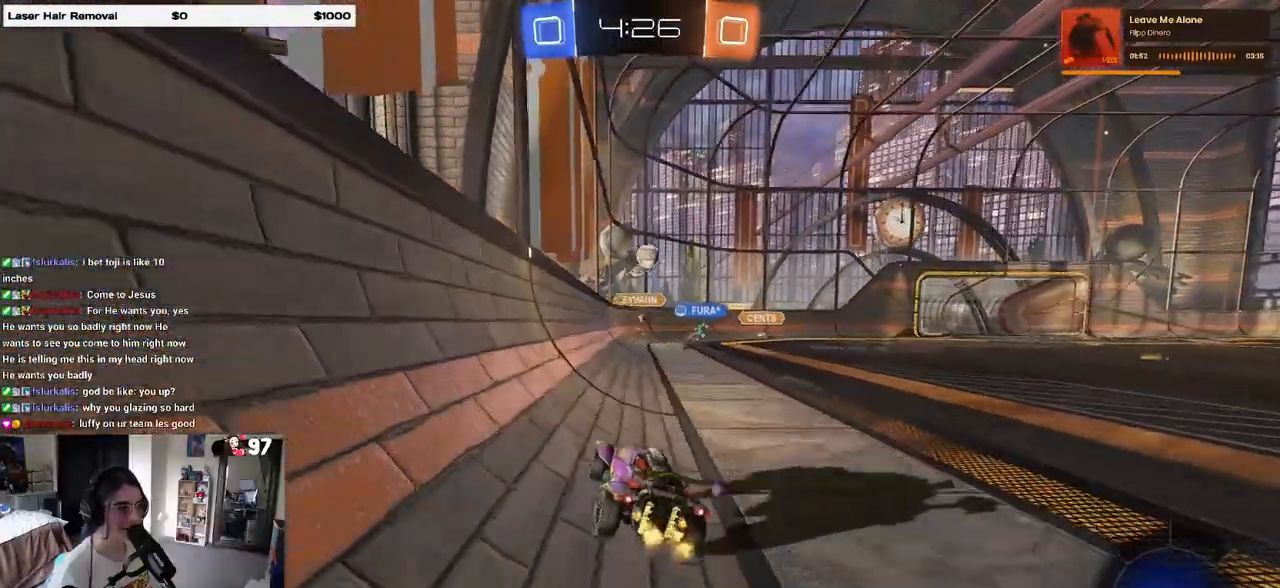
{"buttons": ["R2"], "left_stick": "right", "right_stick": "center", "events": [[17, "left_stick", "right"]]}
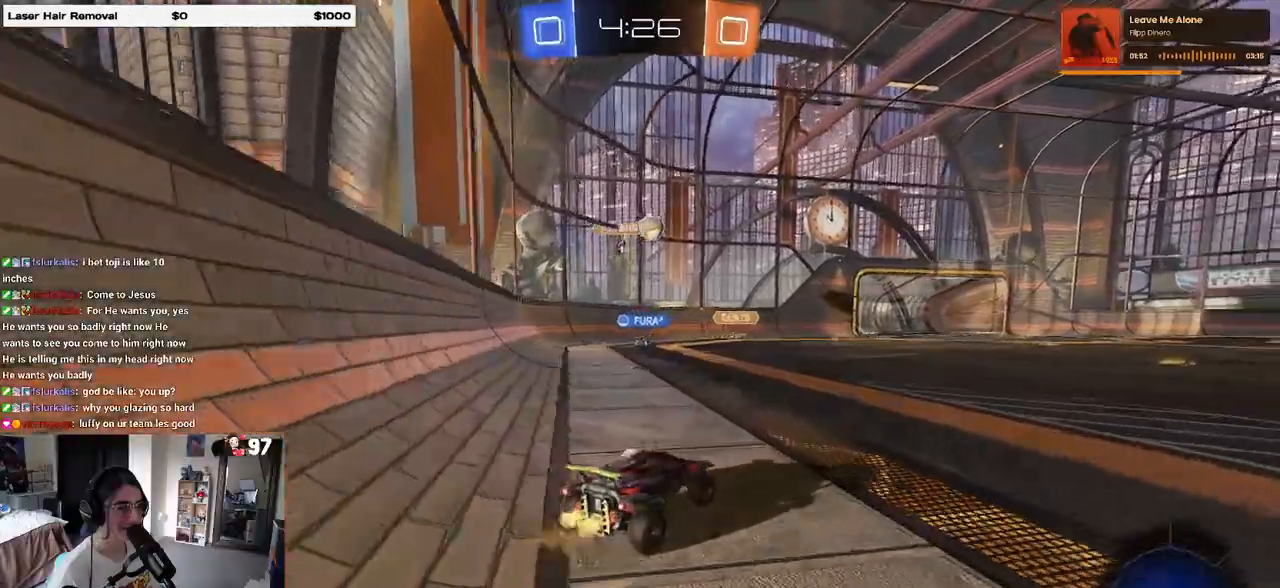
{"buttons": ["R2"], "left_stick": "center", "right_stick": "center", "events": [[83, "left_stick", "center"], [217, "left_stick", "right"], [417, "left_stick", "center"]]}
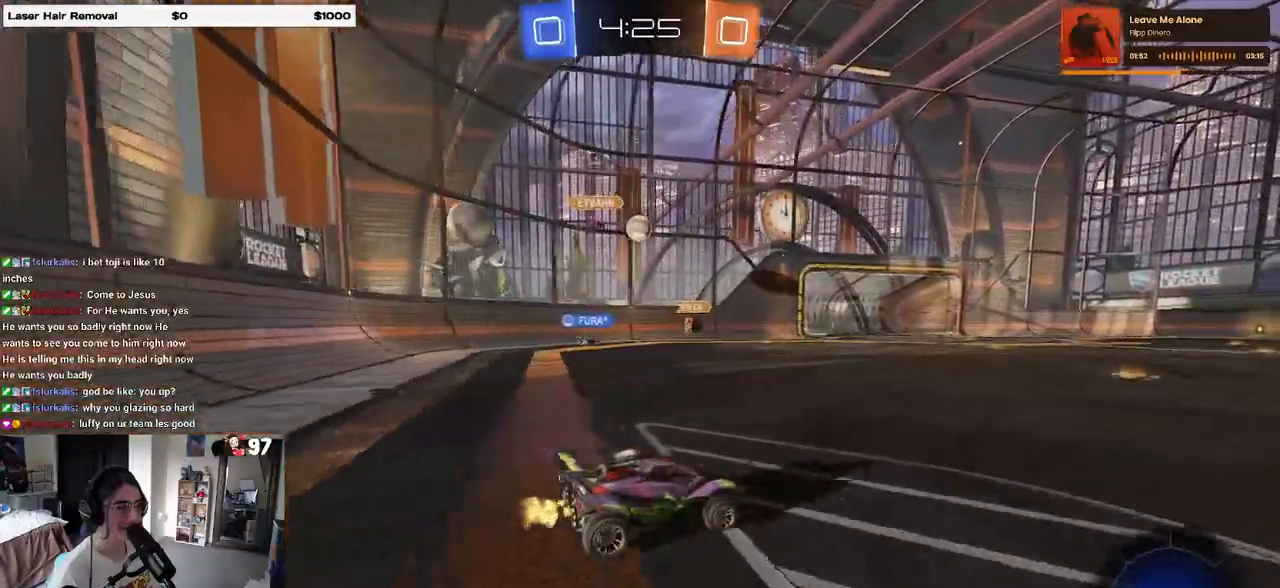
{"buttons": ["R2"], "left_stick": "left", "right_stick": "center", "events": [[417, "left_stick", "left"]]}
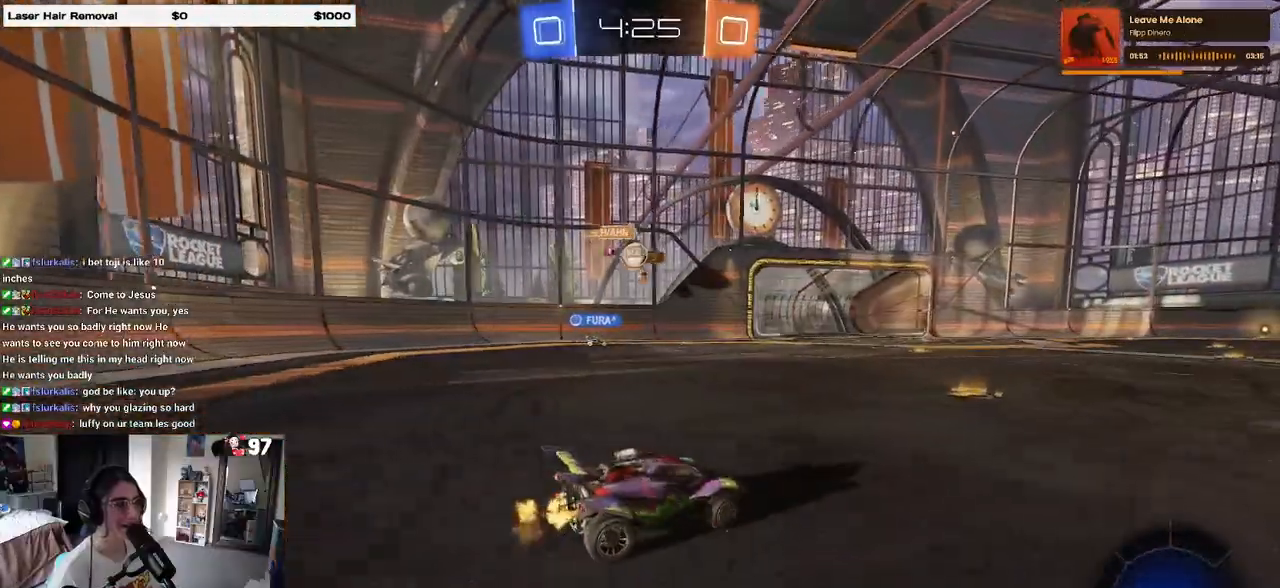
{"buttons": ["R2"], "left_stick": "right", "right_stick": "center", "events": [[150, "left_stick", "center"], [350, "left_stick", "right"]]}
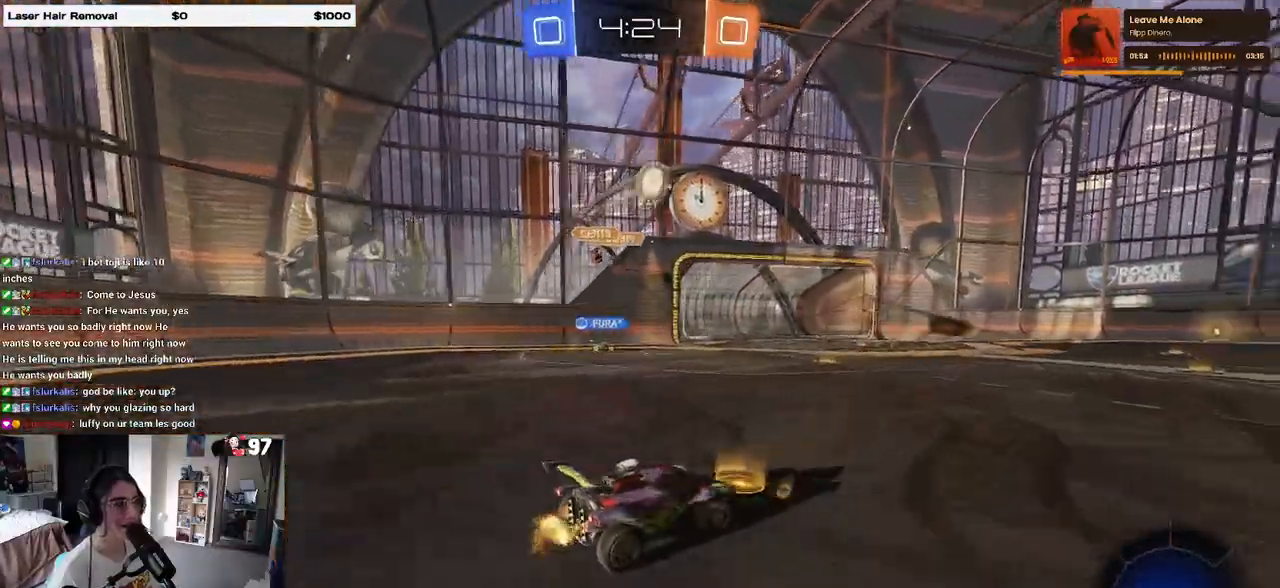
{"buttons": ["R1", "R2"], "left_stick": "center", "right_stick": "center", "events": [[217, "R1", "down"], [467, "left_stick", "center"]]}